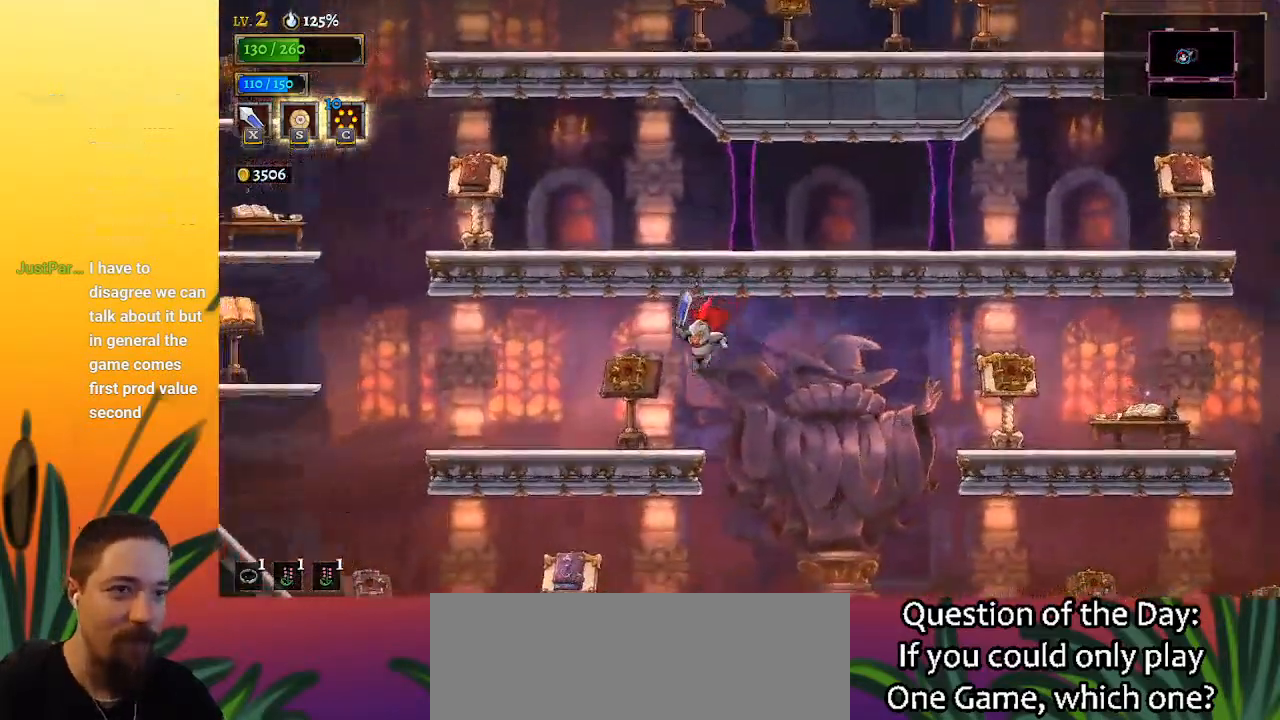
Gameplay with keyboard; each line is a JSON object with the keys held at the frame after it. "events" lists presses ("down") and releases ("up") of "a", "c", "d", "down", "left", "right", "s", "up", "x" and "z" between this image and that frame as [ms after this image, input, new state], when the widget could be followed in between. No other keys are recorded. Mouse input is not recorded.
{"keys": [], "events": [[233, "a", "down"], [333, "a", "up"], [367, "left", "up"]]}
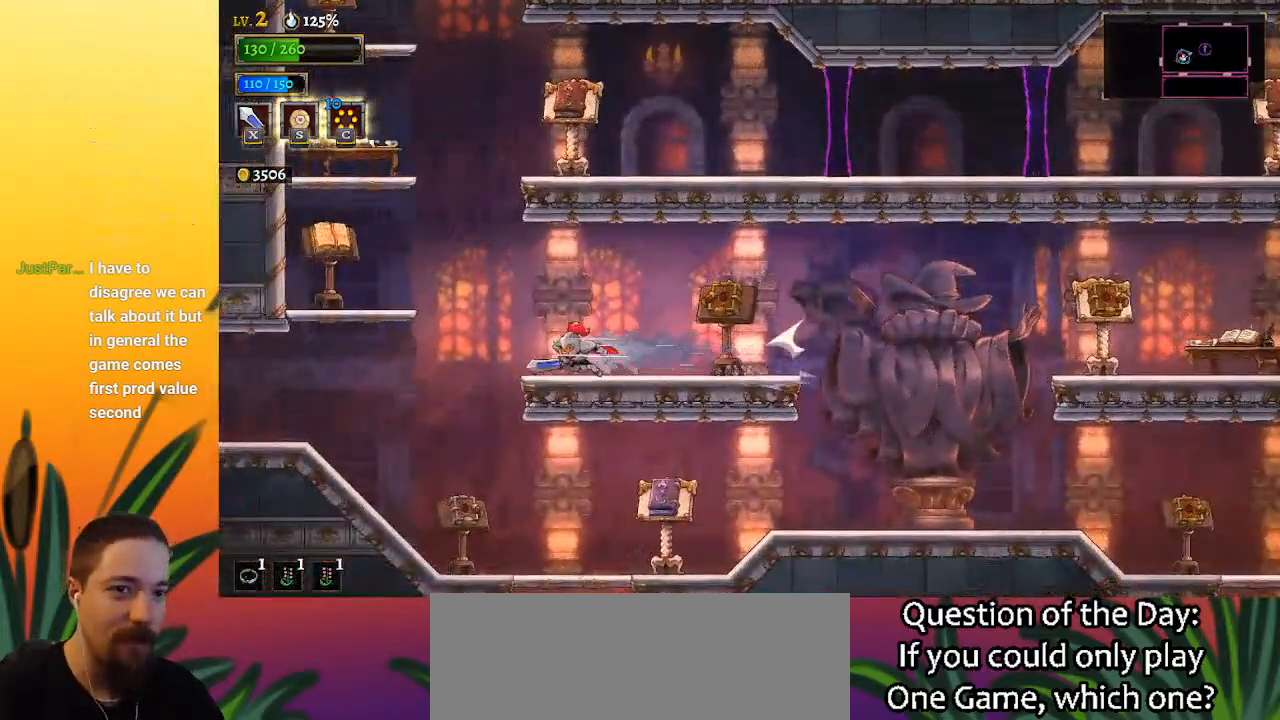
{"keys": [], "events": [[150, "left", "down"], [150, "z", "down"], [433, "z", "up"], [483, "left", "up"]]}
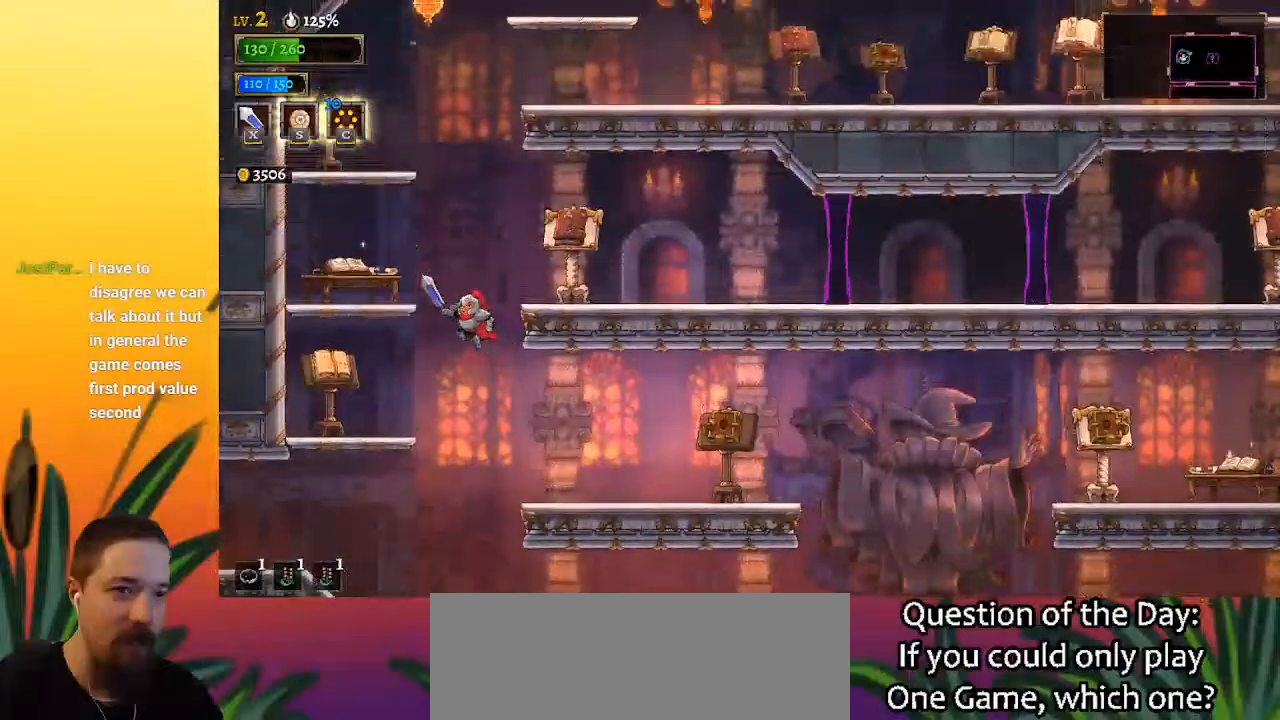
{"keys": ["right"], "events": [[33, "right", "down"], [33, "z", "down"], [317, "z", "up"]]}
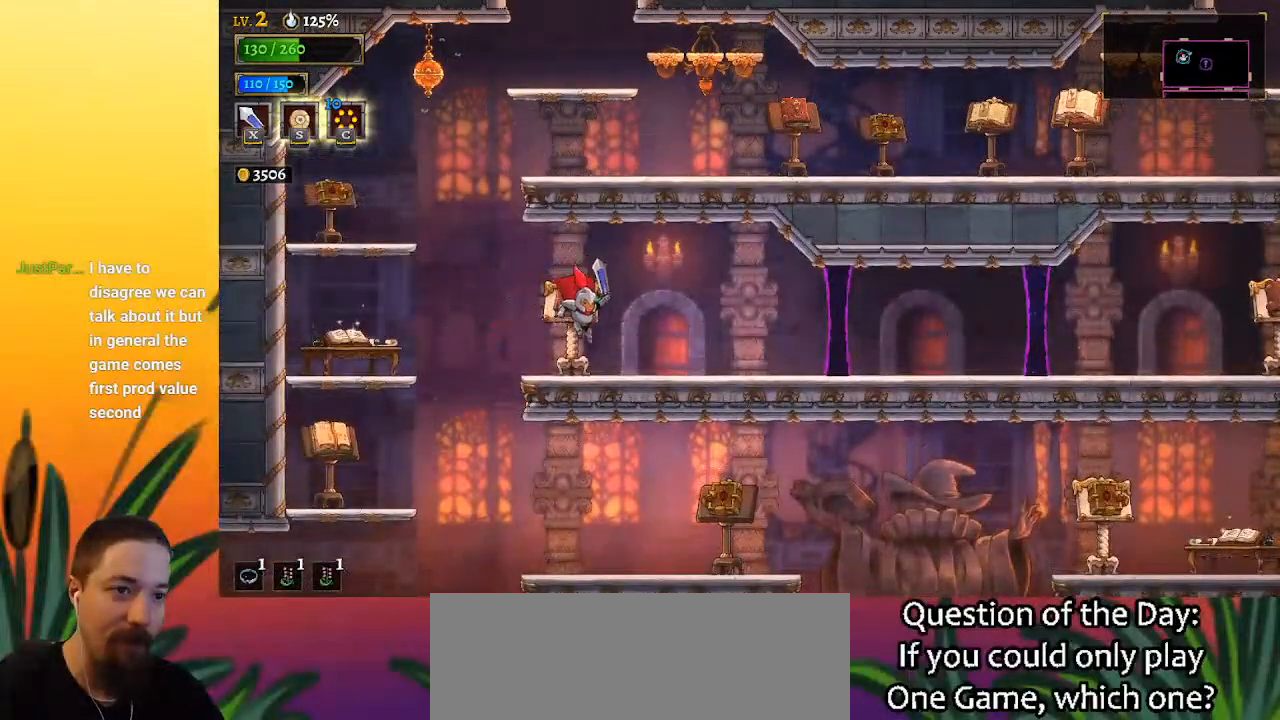
{"keys": [], "events": [[283, "up", "down"], [367, "right", "up"], [417, "up", "up"]]}
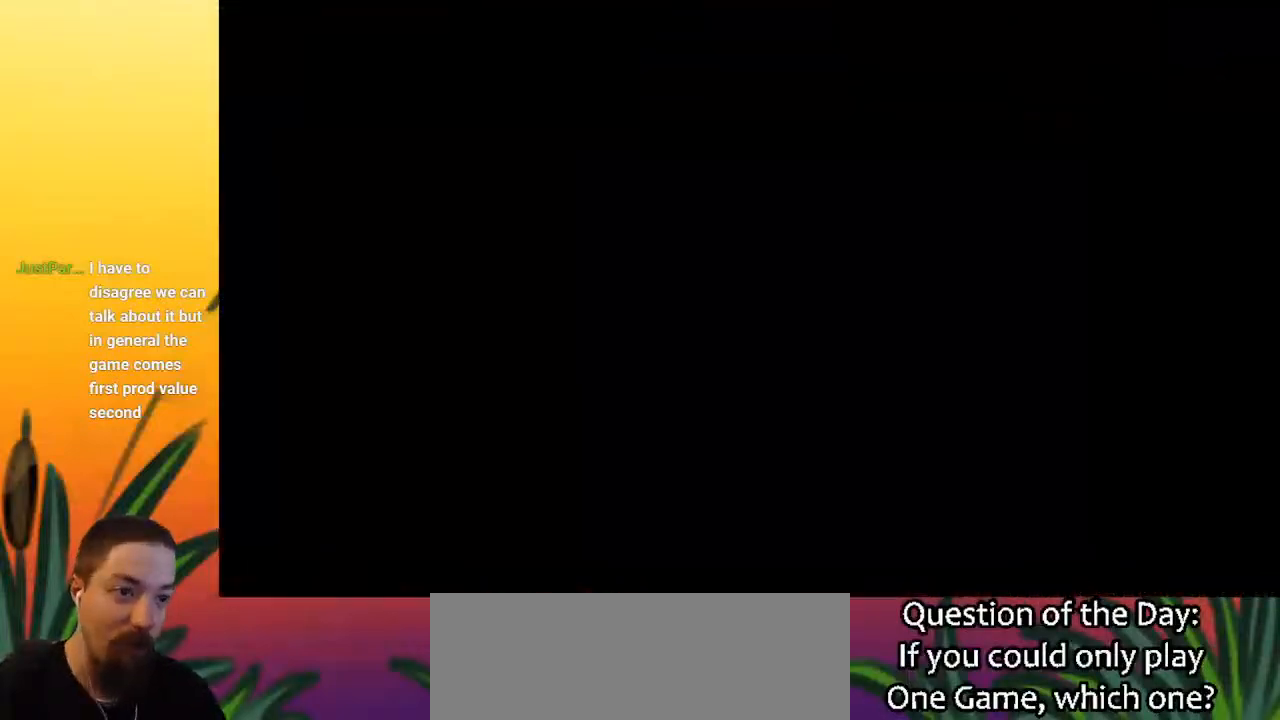
{"keys": ["a", "left"], "events": [[433, "left", "down"], [483, "a", "down"]]}
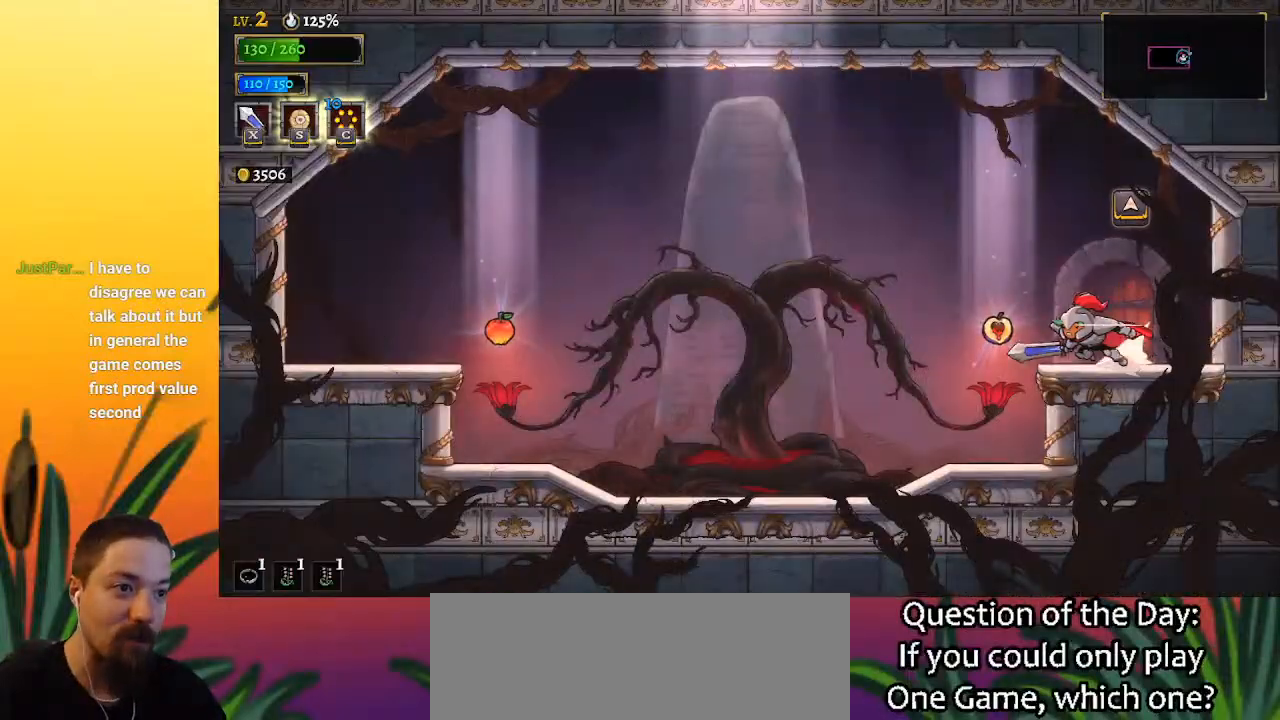
{"keys": ["left"], "events": [[217, "a", "up"]]}
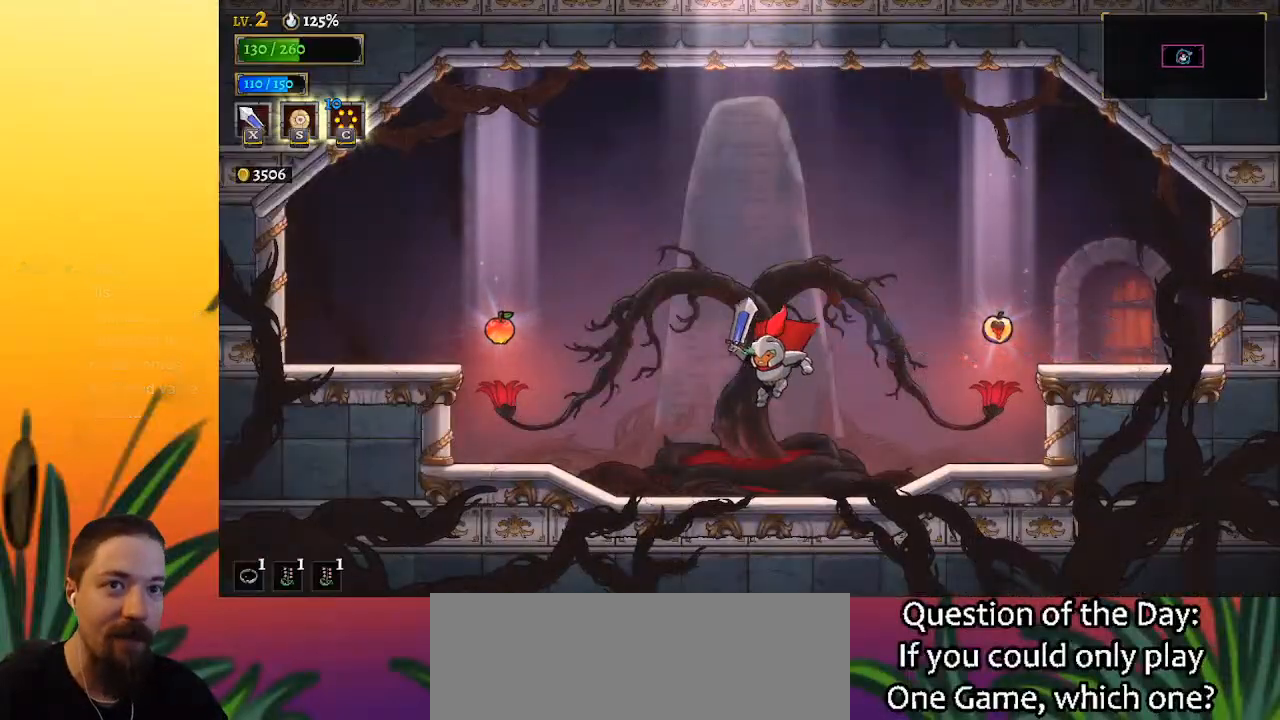
{"keys": ["left"], "events": []}
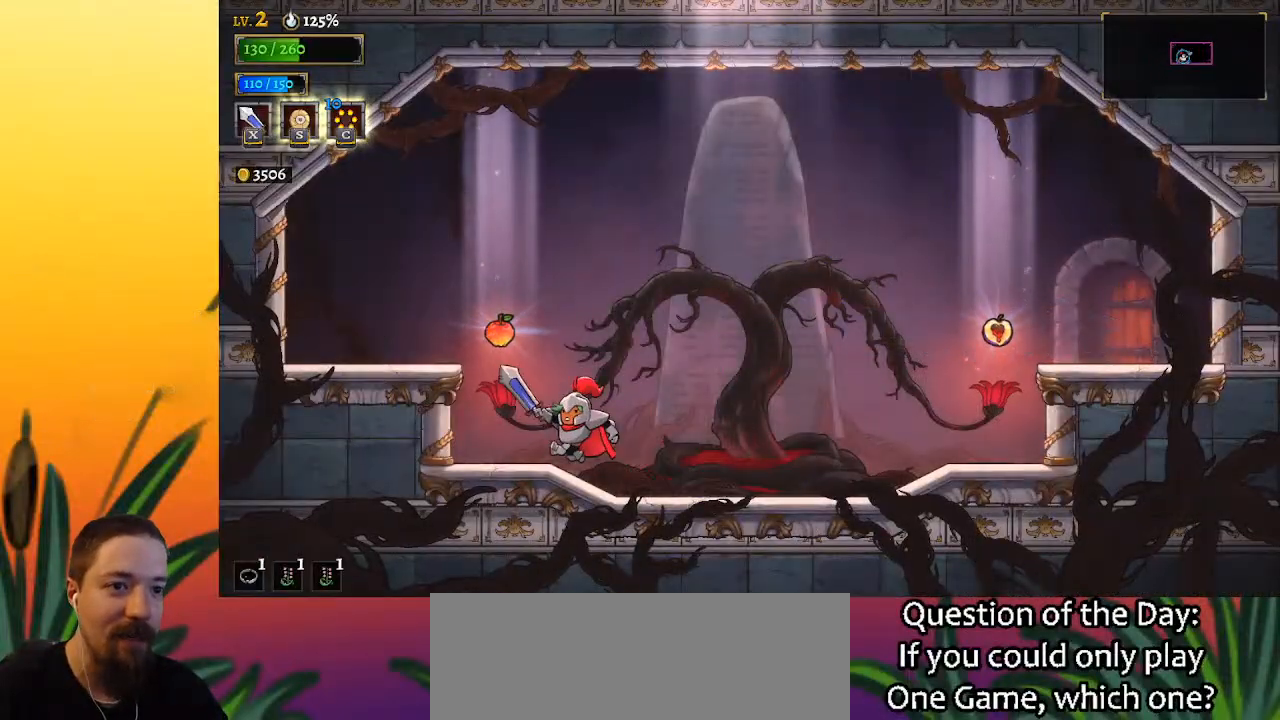
{"keys": ["right", "z"], "events": [[150, "right", "down"], [150, "up", "down"], [200, "left", "up"], [283, "up", "up"], [350, "z", "down"]]}
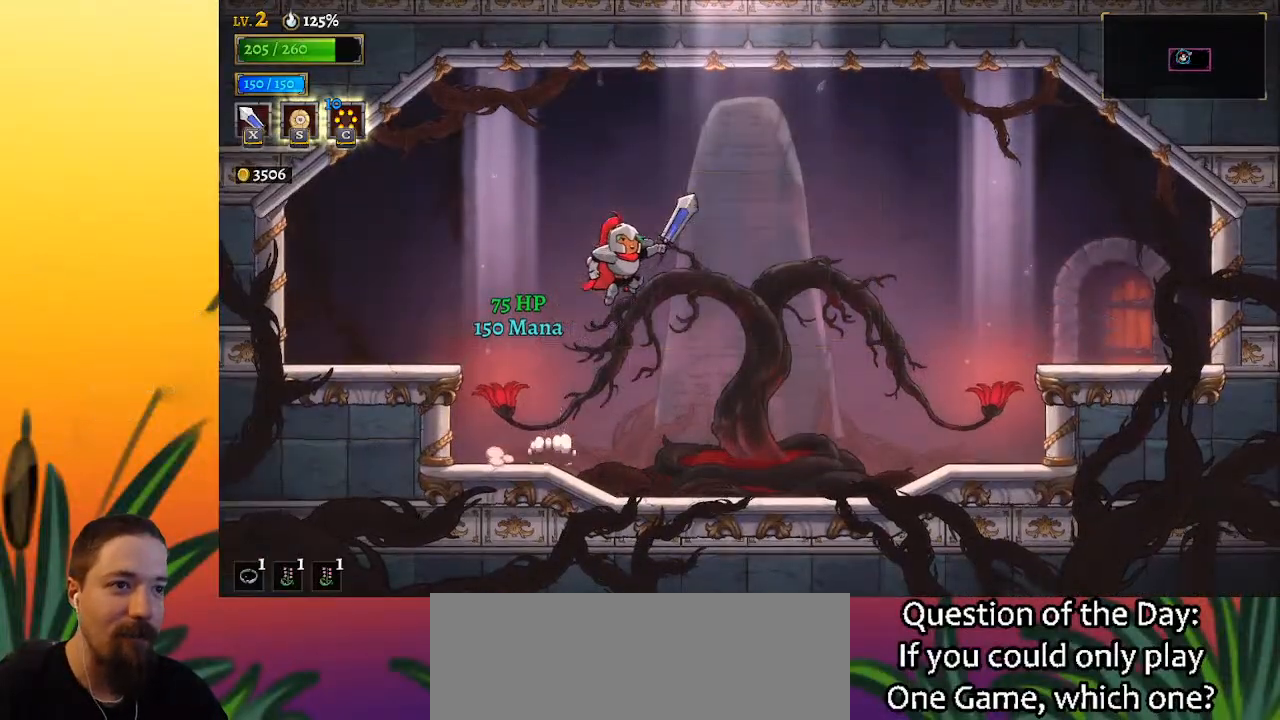
{"keys": ["right"], "events": [[83, "z", "up"], [133, "d", "down"], [267, "d", "up"]]}
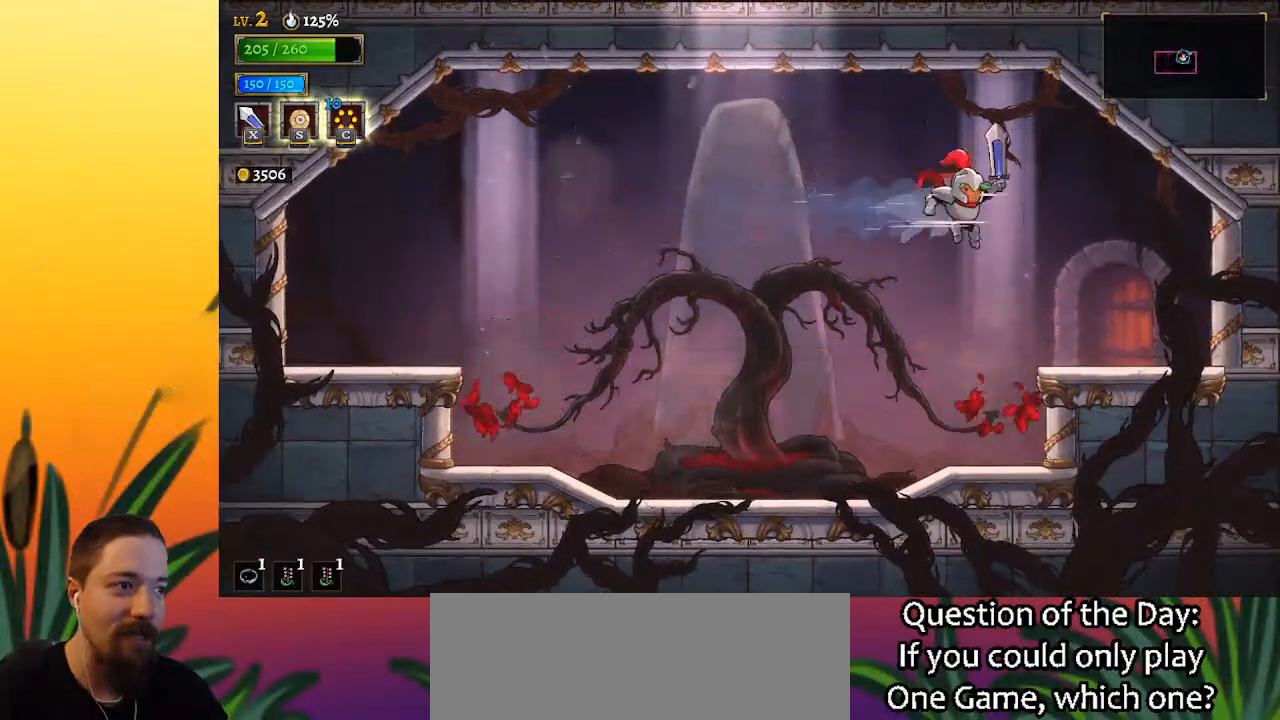
{"keys": ["up"], "events": [[400, "right", "up"], [400, "up", "down"]]}
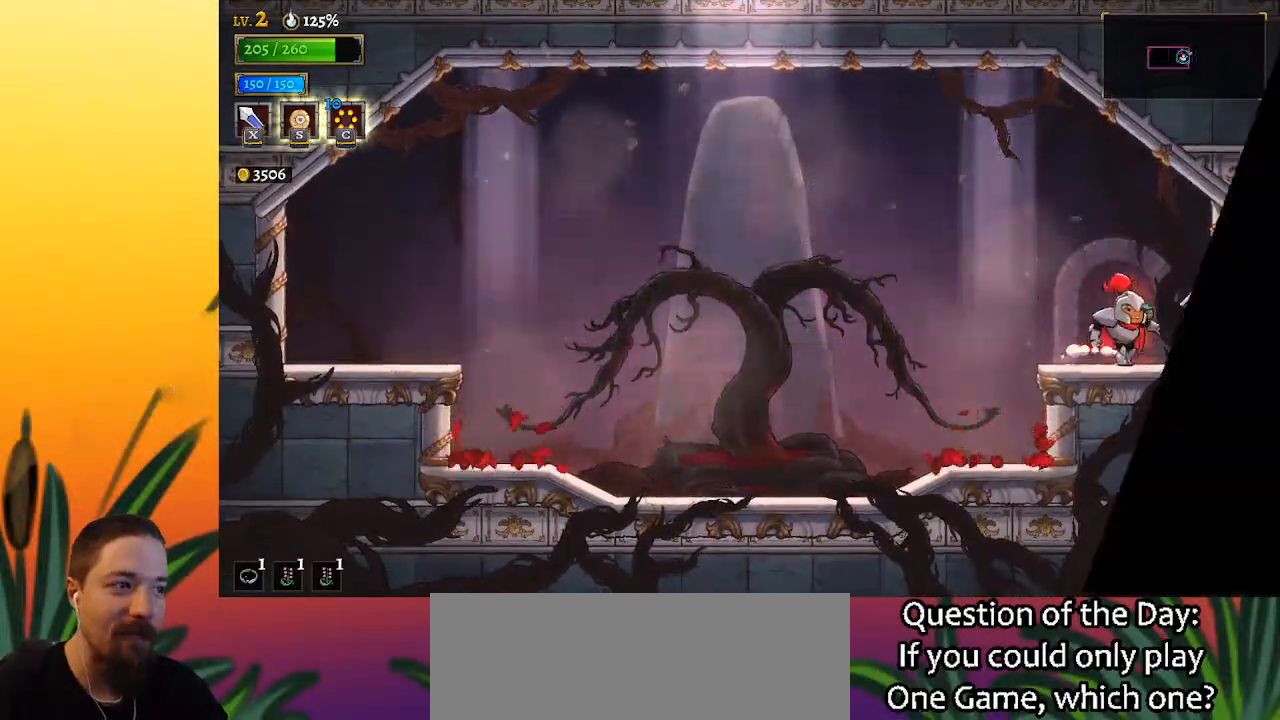
{"keys": ["left"], "events": [[50, "left", "down"], [50, "up", "up"]]}
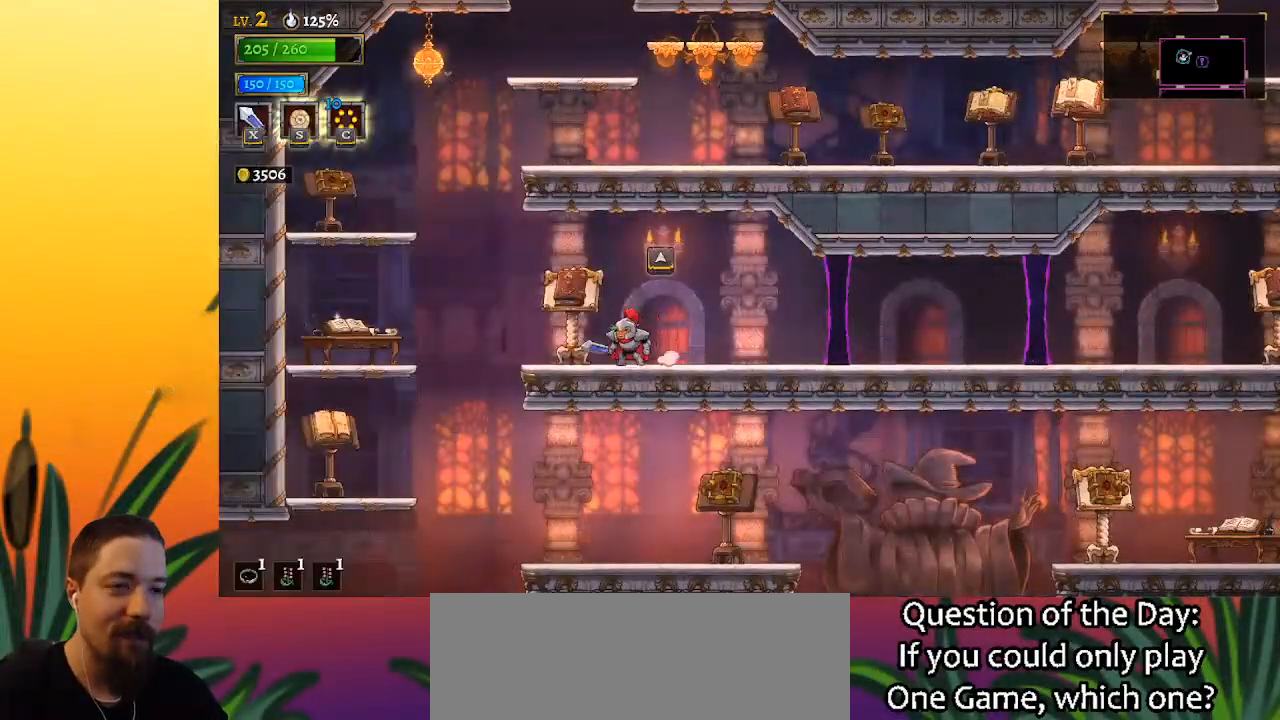
{"keys": ["left"], "events": []}
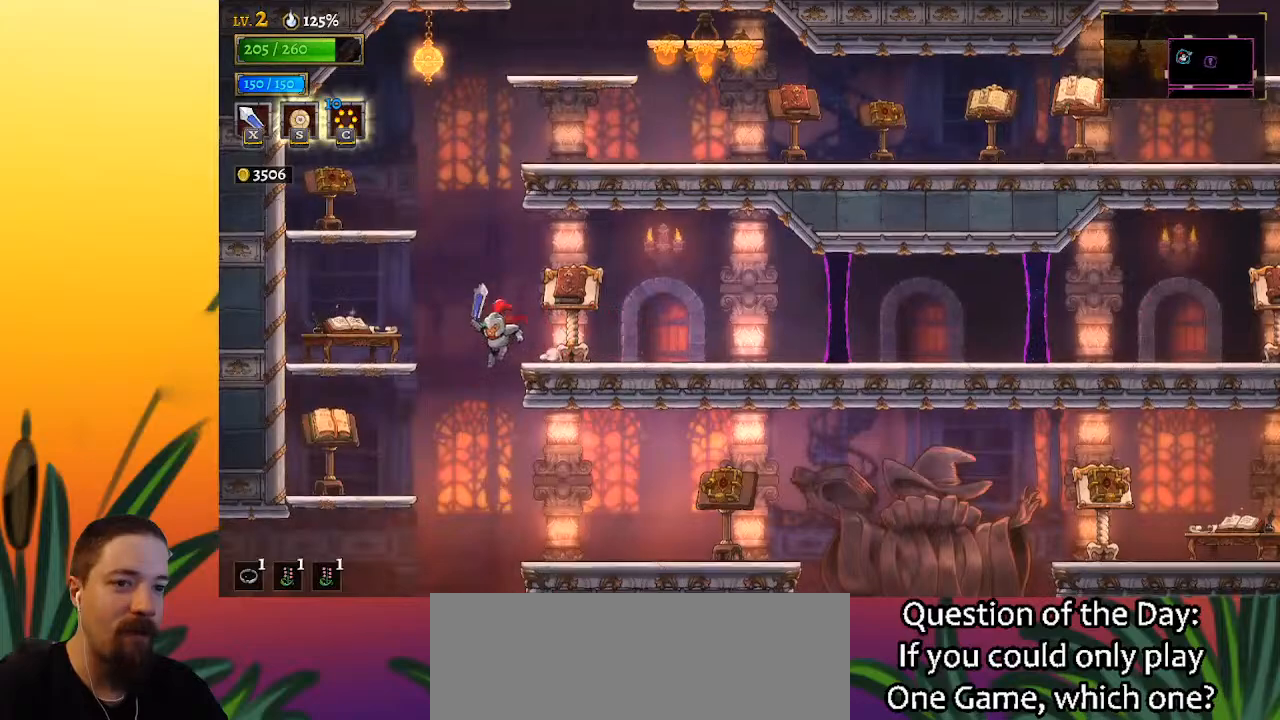
{"keys": ["left"], "events": [[83, "left", "up"], [317, "left", "down"]]}
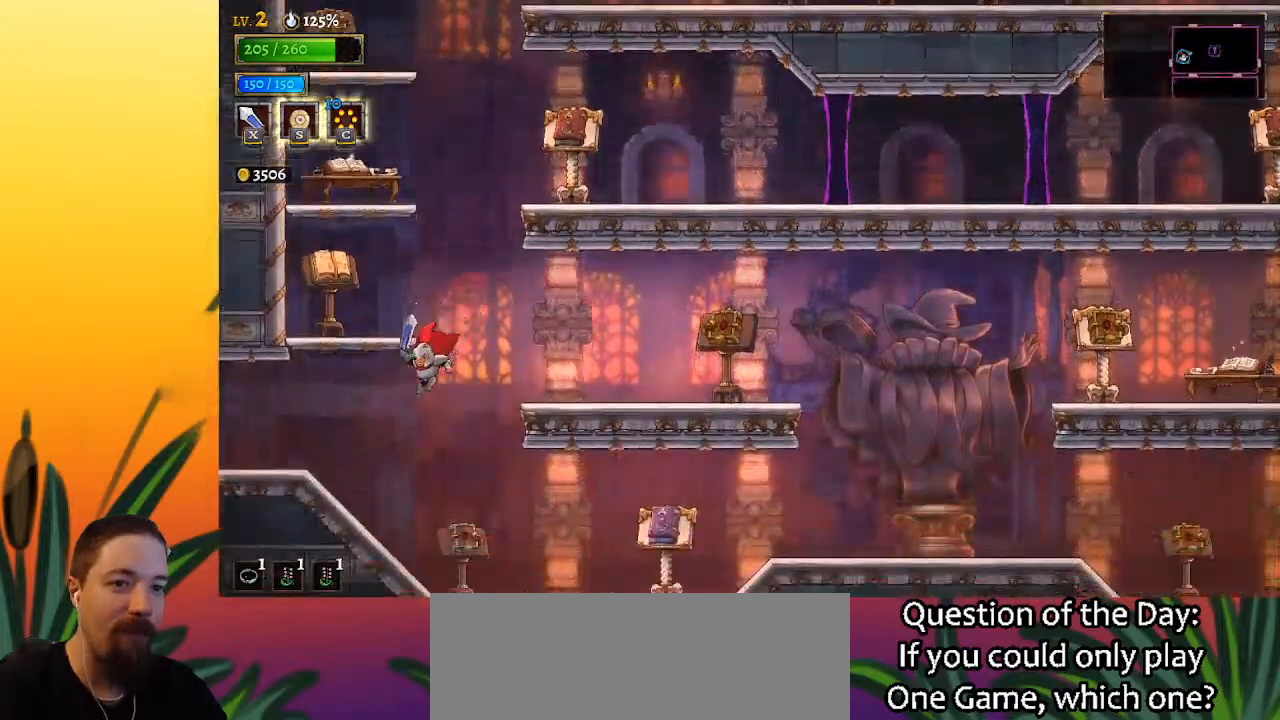
{"keys": ["left"], "events": [[50, "a", "down"], [383, "a", "up"]]}
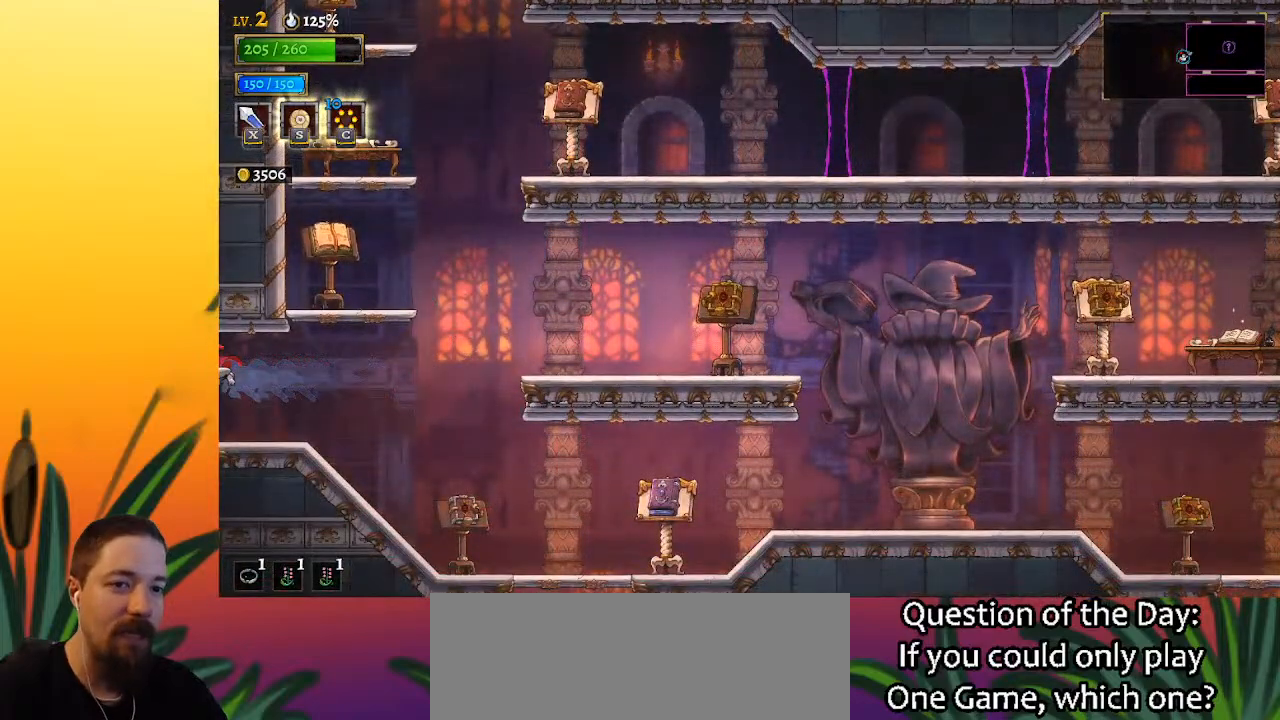
{"keys": [], "events": [[200, "left", "up"]]}
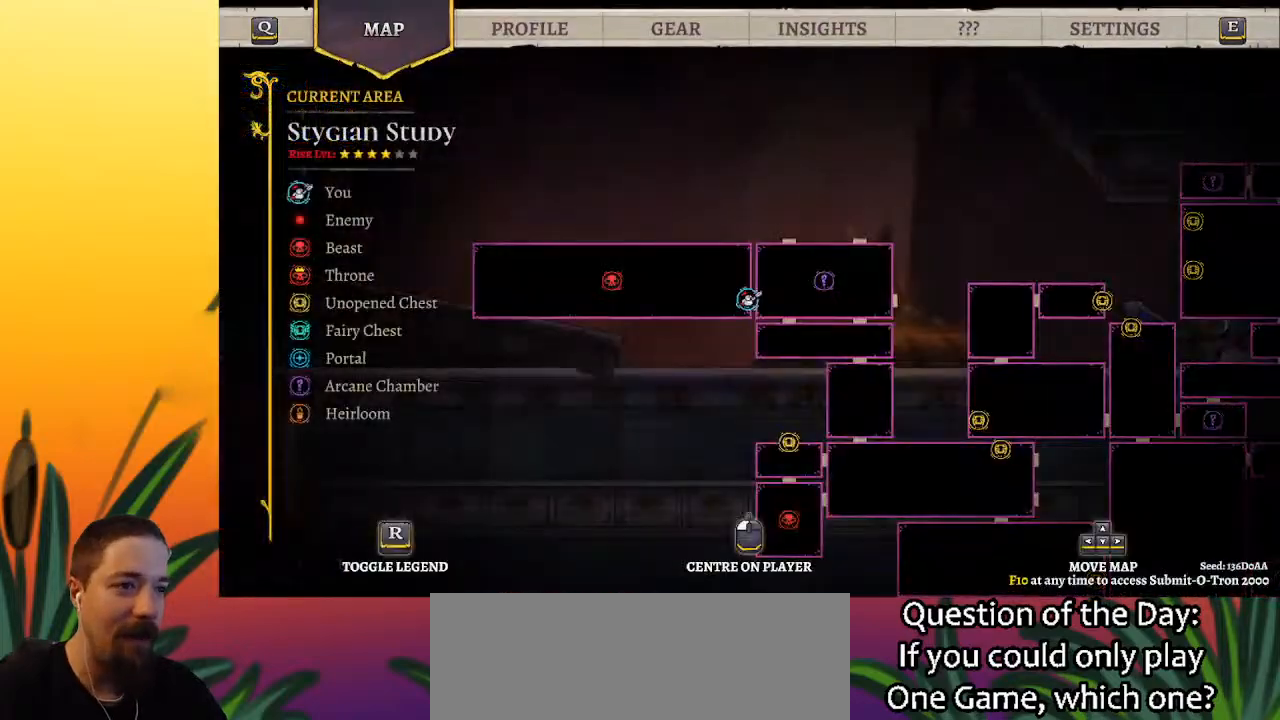
{"keys": ["left"], "events": [[33, "left", "down"], [183, "a", "down"], [367, "a", "up"]]}
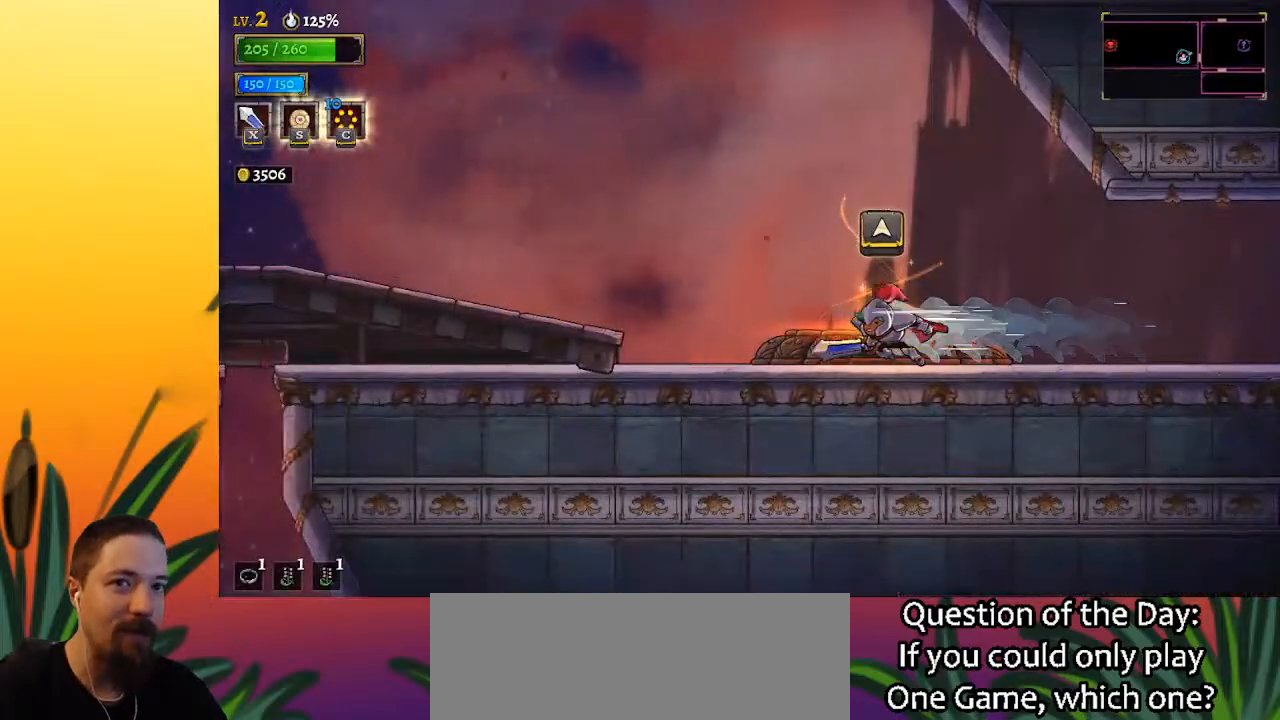
{"keys": ["a", "left"], "events": [[117, "z", "down"], [267, "z", "up"], [317, "a", "down"]]}
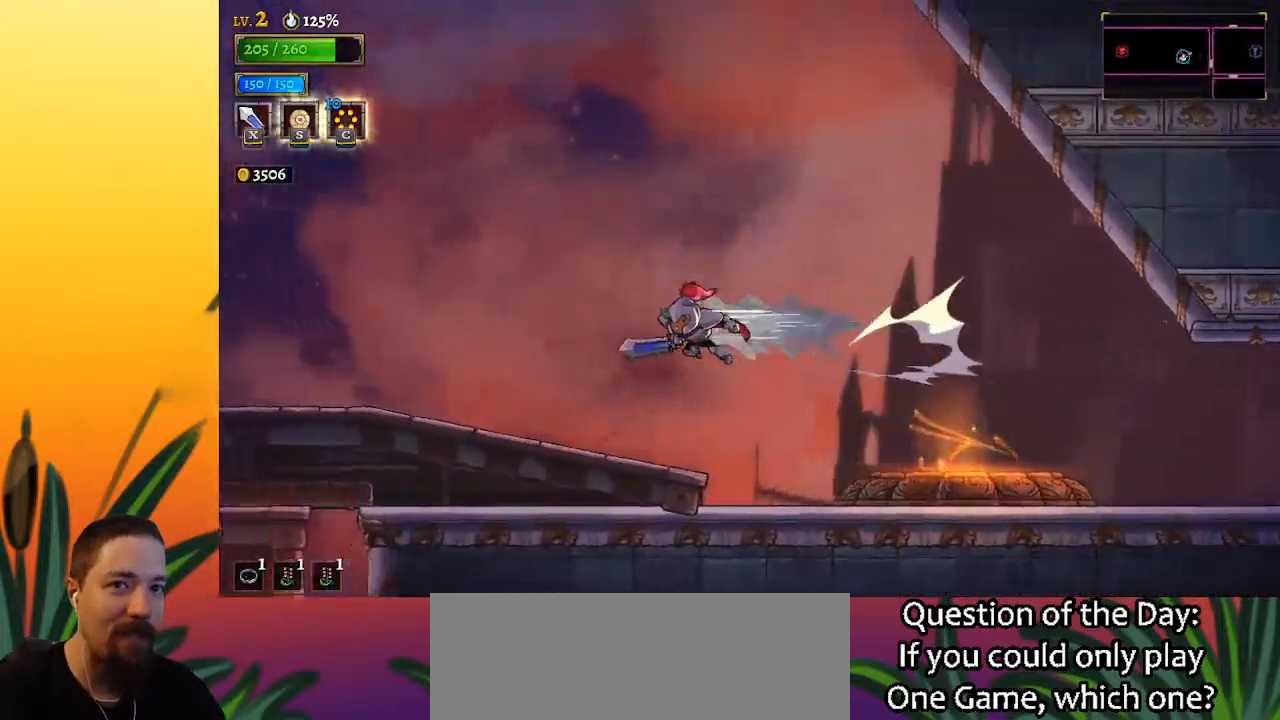
{"keys": ["left"], "events": [[67, "a", "up"]]}
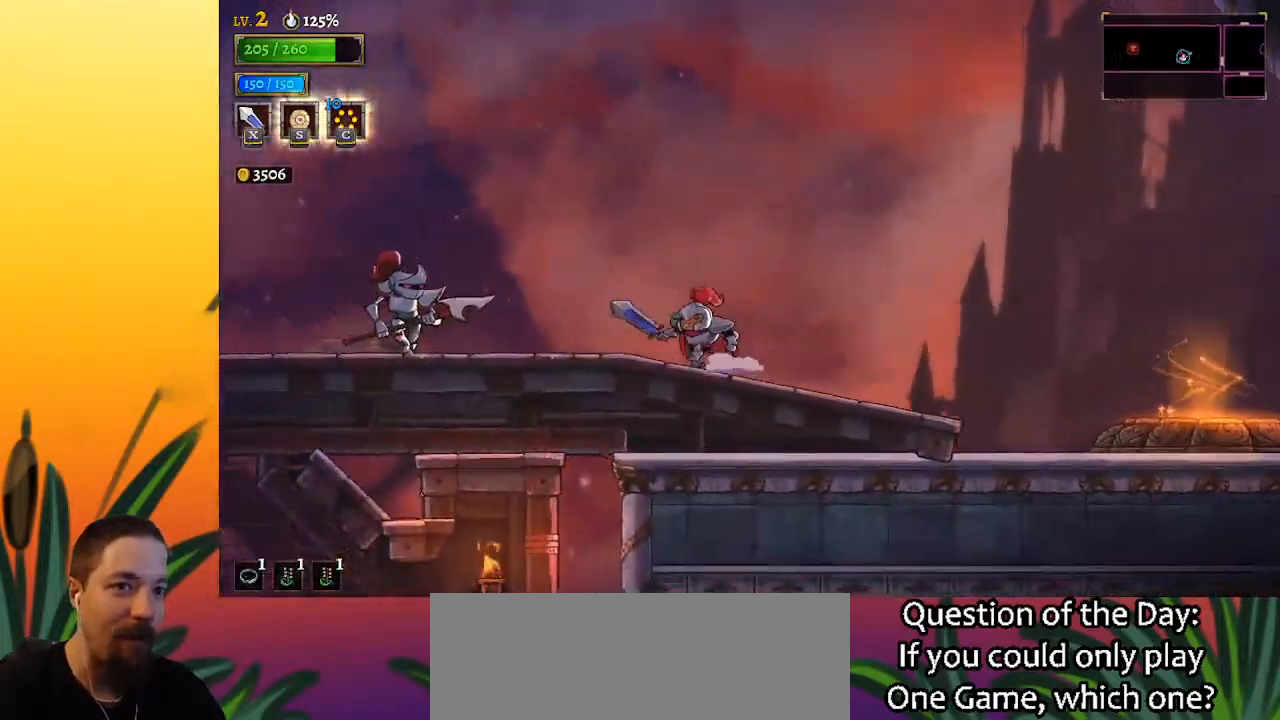
{"keys": ["left"], "events": [[17, "z", "down"], [167, "z", "up"], [250, "a", "down"], [450, "a", "up"]]}
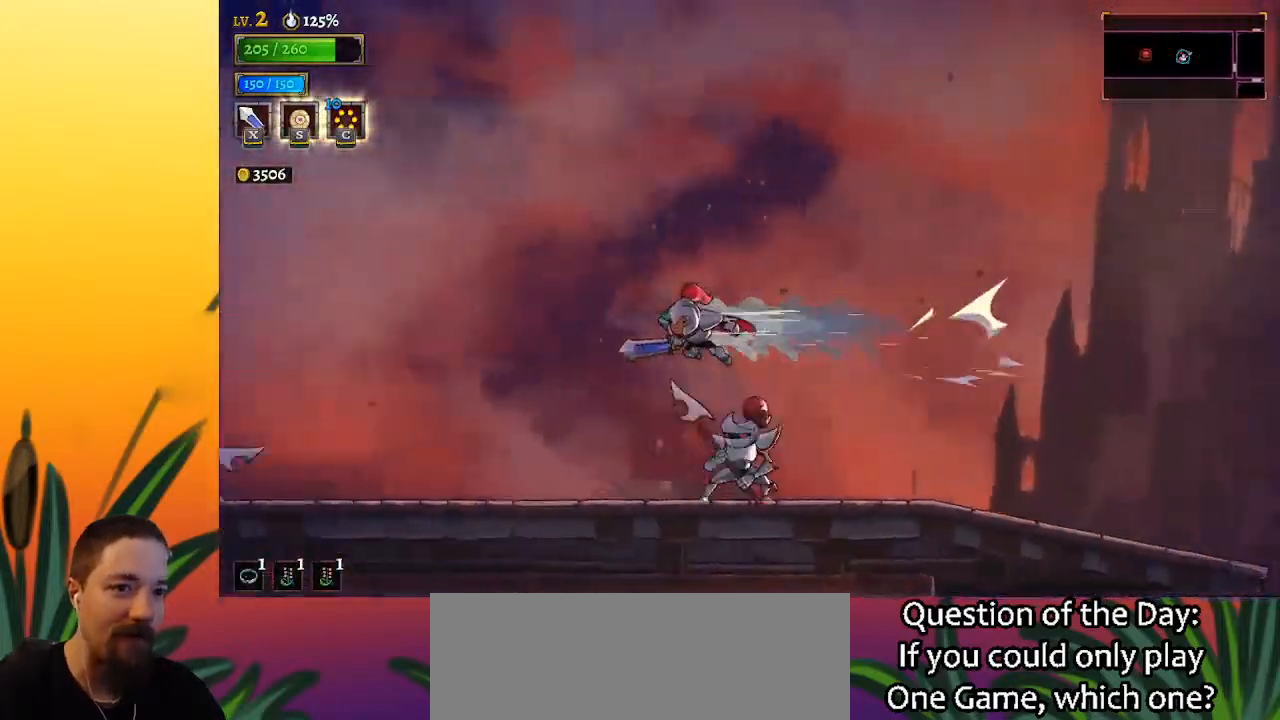
{"keys": ["left"], "events": []}
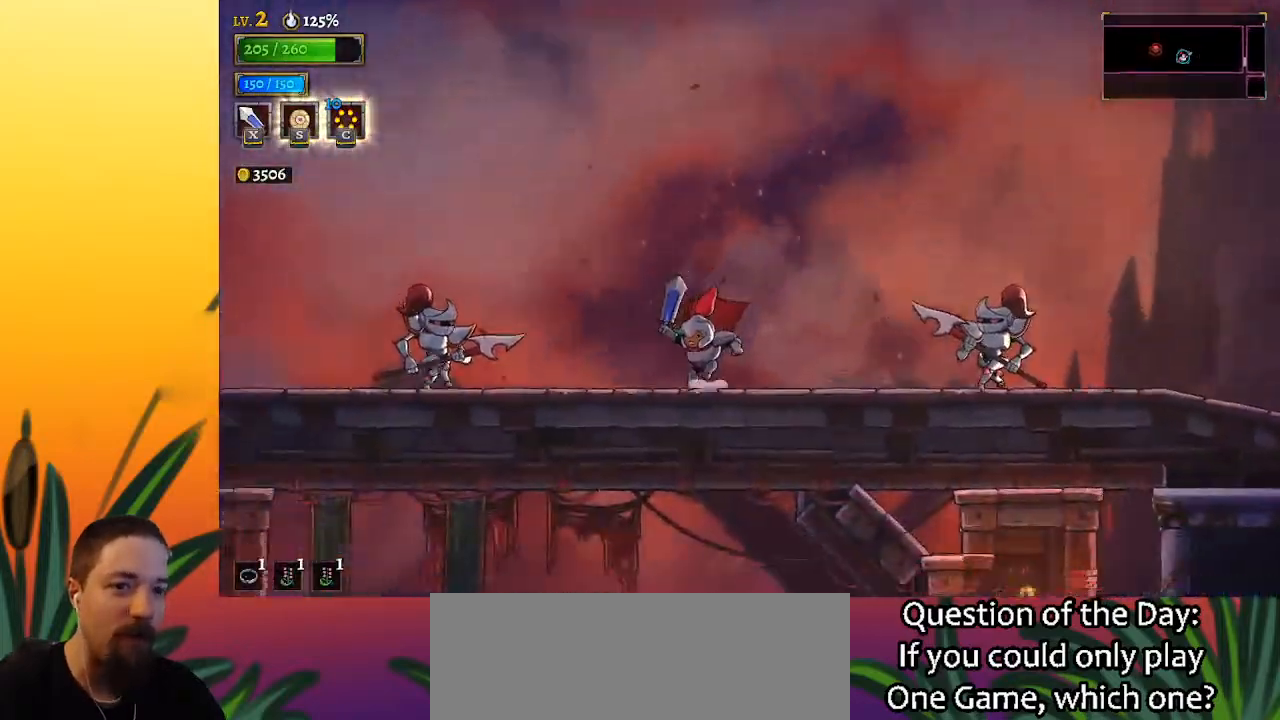
{"keys": ["left"], "events": [[50, "z", "down"], [150, "z", "up"], [200, "a", "down"], [383, "a", "up"]]}
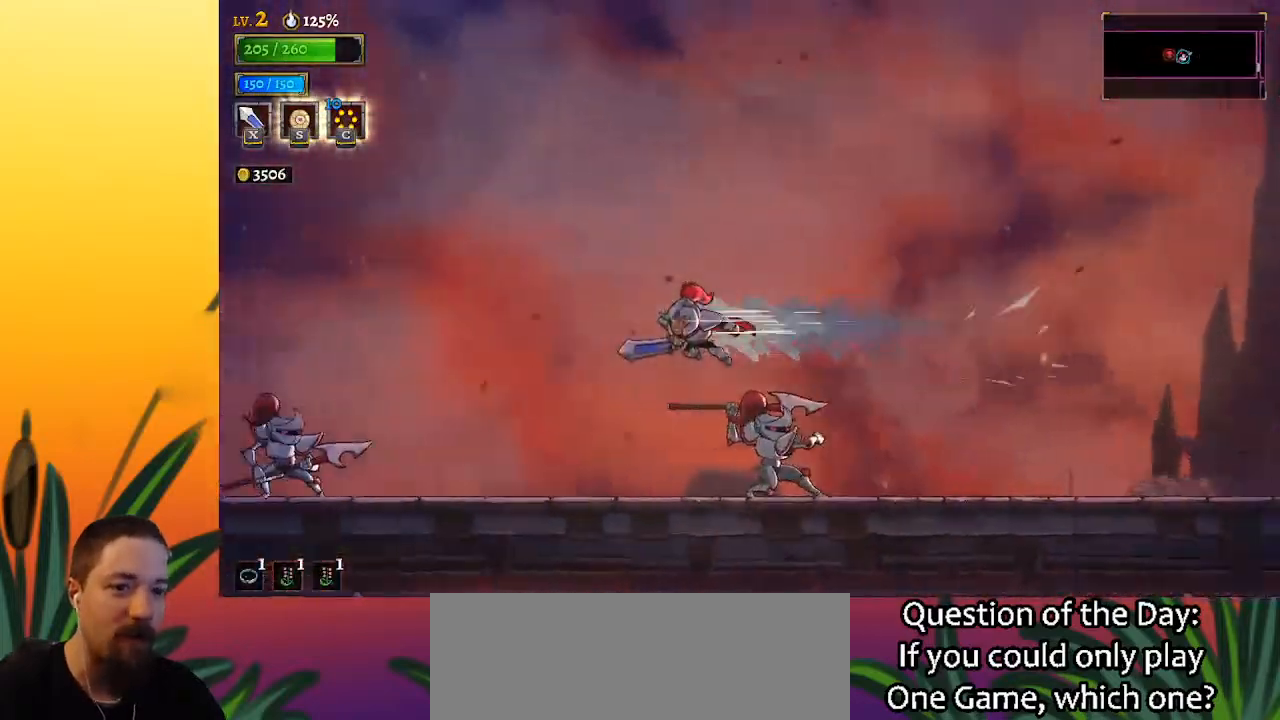
{"keys": ["left", "z"], "events": [[500, "z", "down"]]}
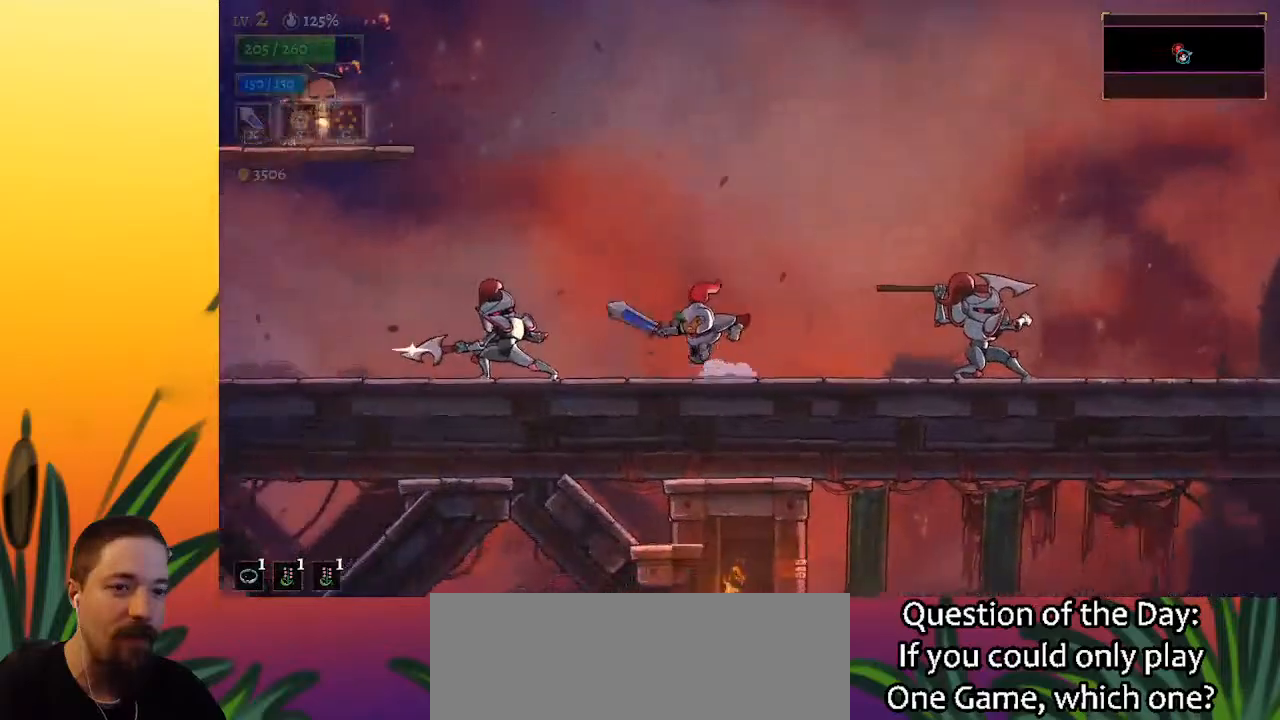
{"keys": ["left"], "events": [[33, "z", "up"], [133, "a", "down"], [267, "a", "up"]]}
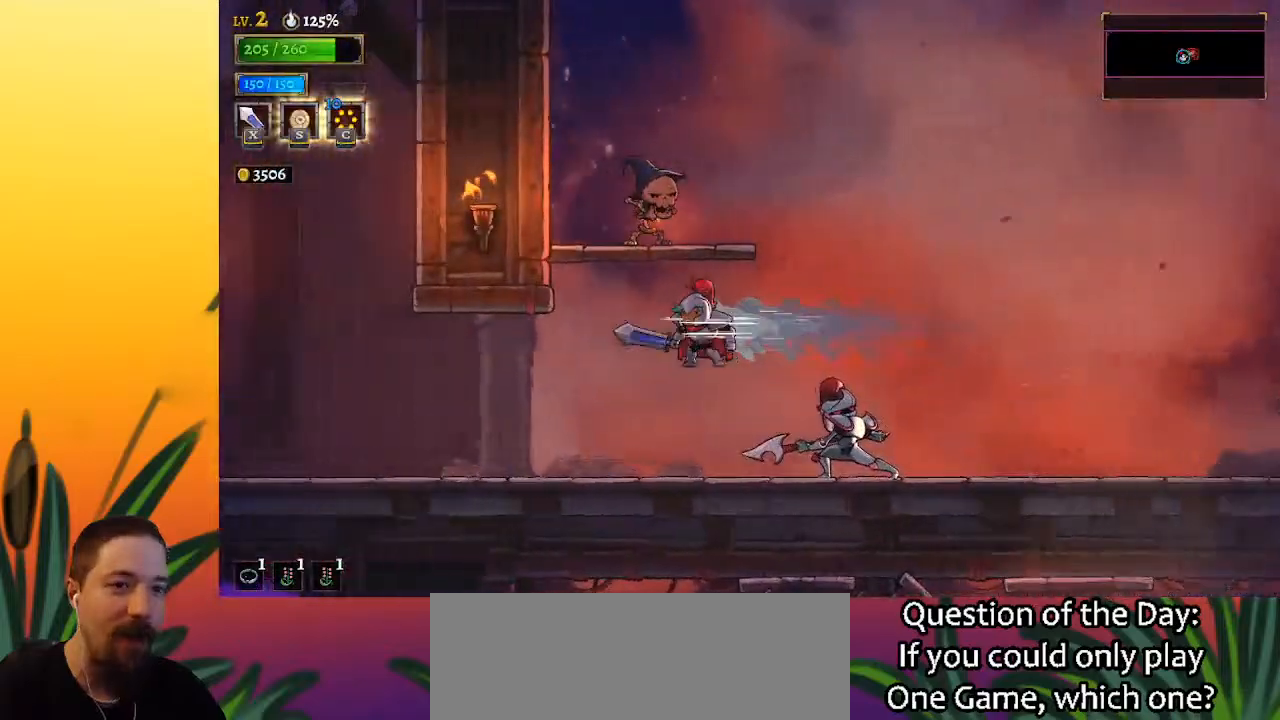
{"keys": ["a", "left"], "events": [[383, "a", "down"]]}
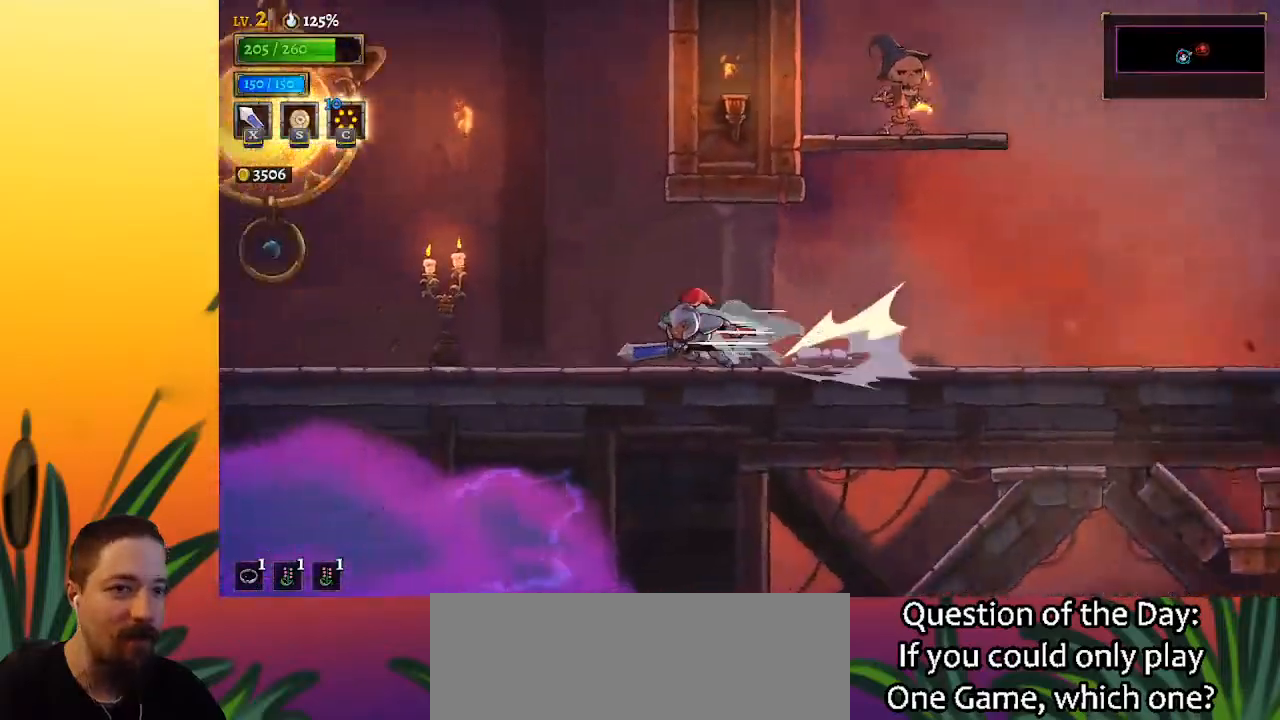
{"keys": ["left"], "events": [[33, "a", "up"], [217, "a", "down"], [350, "a", "up"]]}
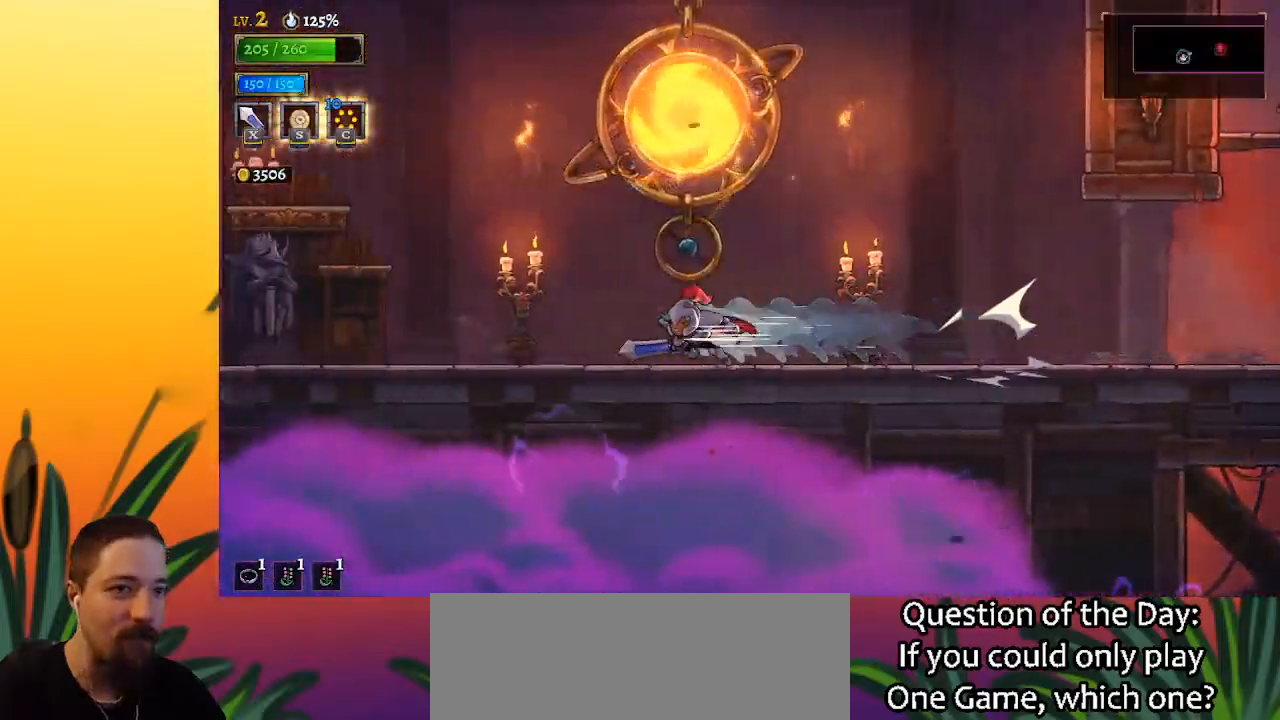
{"keys": [], "events": [[50, "left", "up"], [83, "z", "down"], [333, "up", "down"], [417, "z", "up"], [467, "up", "up"]]}
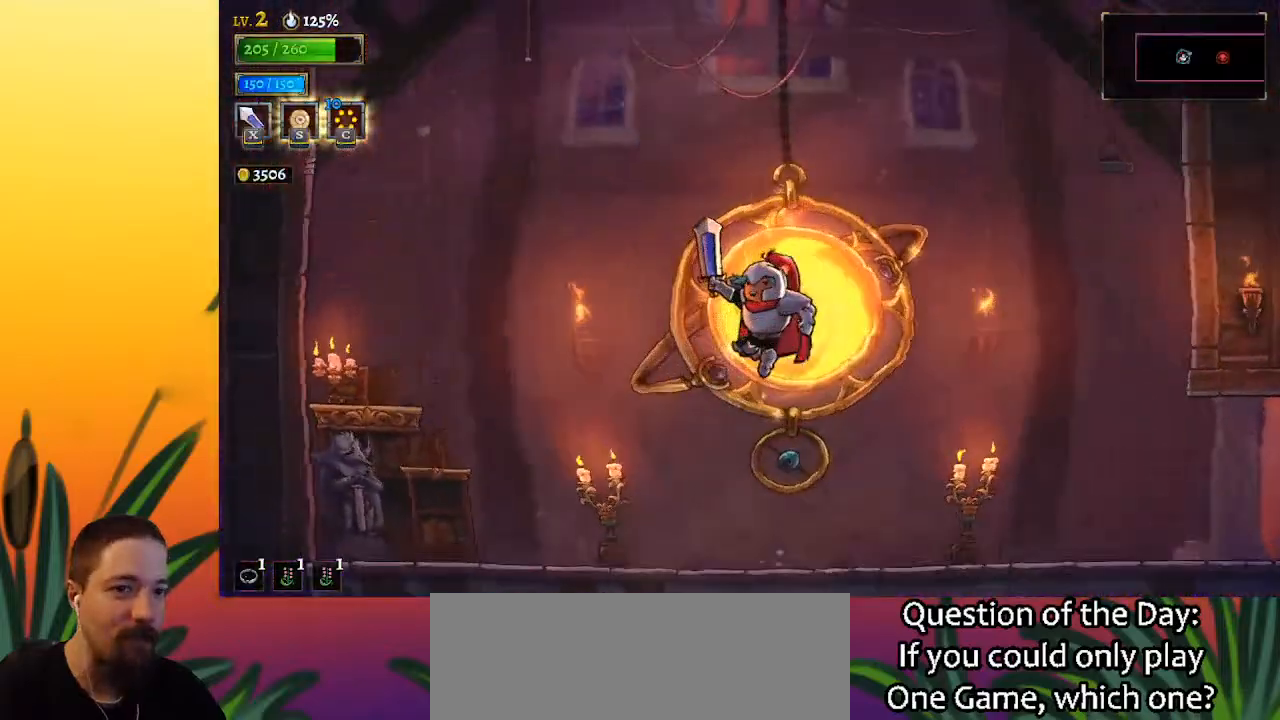
{"keys": ["left"], "events": [[483, "left", "down"]]}